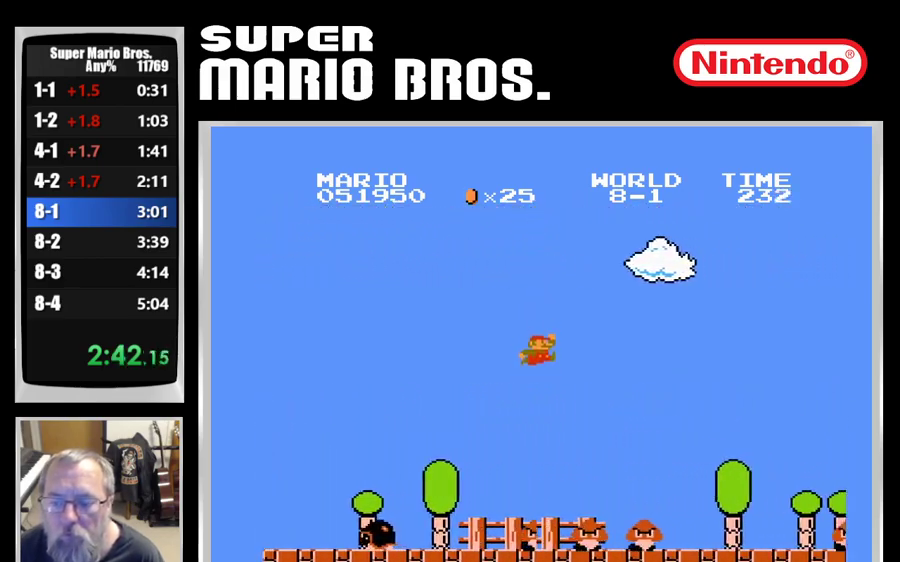
Gameplay with a controller (Nintendo layout); each line is a JSON object with the inputs held at the frame after it. "events" lists button and stick changes between this image and that frame as [ms after this image, input, new state], when the widget could be followed in between. Not read: L3 R3.
{"buttons": ["A", "B", "DPAD_RIGHT"], "events": [[483, "A", "down"]]}
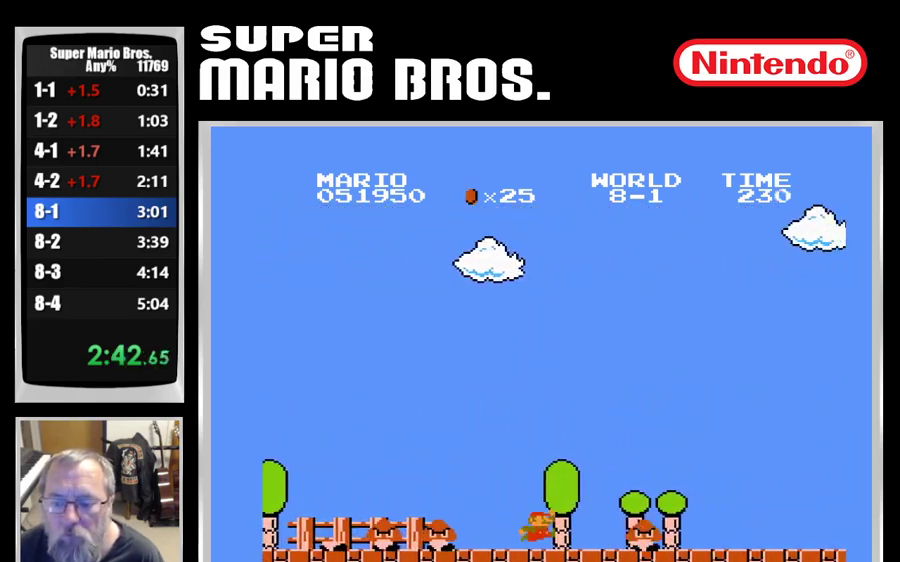
{"buttons": ["B", "DPAD_RIGHT"], "events": [[100, "A", "up"]]}
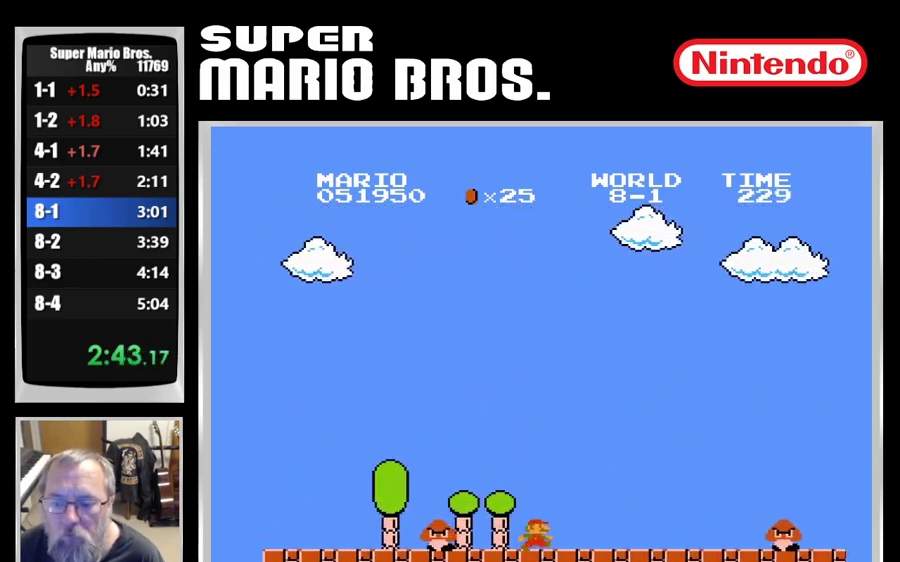
{"buttons": ["B", "DPAD_RIGHT"], "events": [[267, "A", "down"], [400, "A", "up"]]}
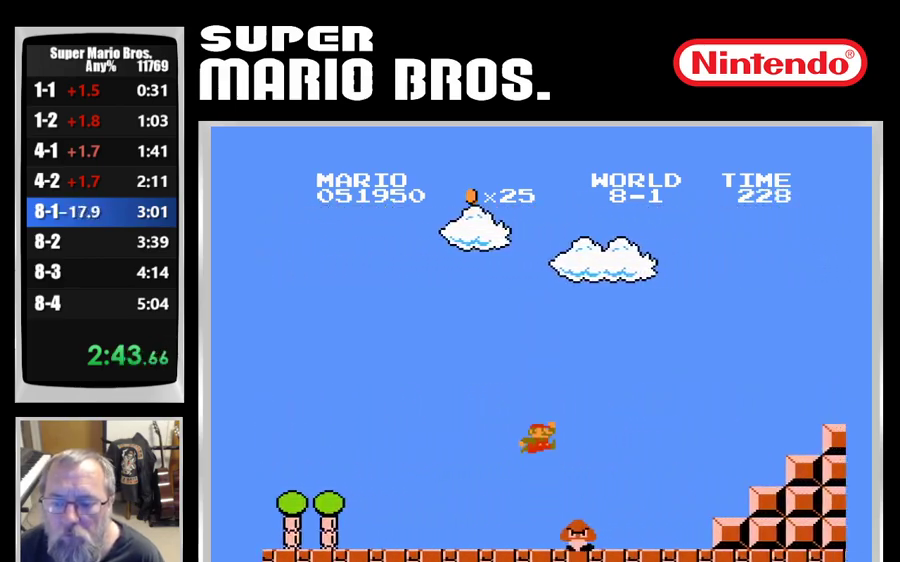
{"buttons": ["A", "B", "DPAD_RIGHT"], "events": [[400, "A", "down"]]}
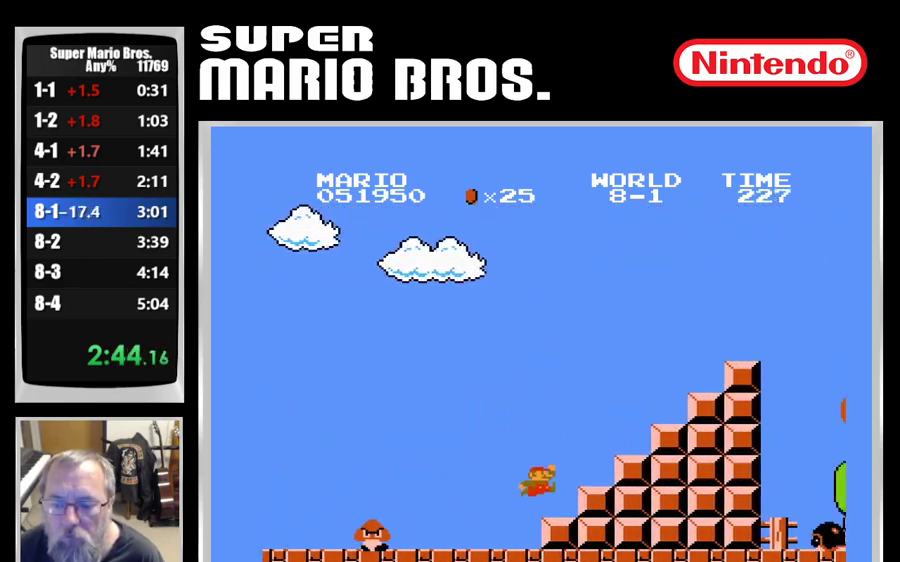
{"buttons": ["A", "B", "DPAD_RIGHT"], "events": [[350, "A", "up"], [450, "A", "down"]]}
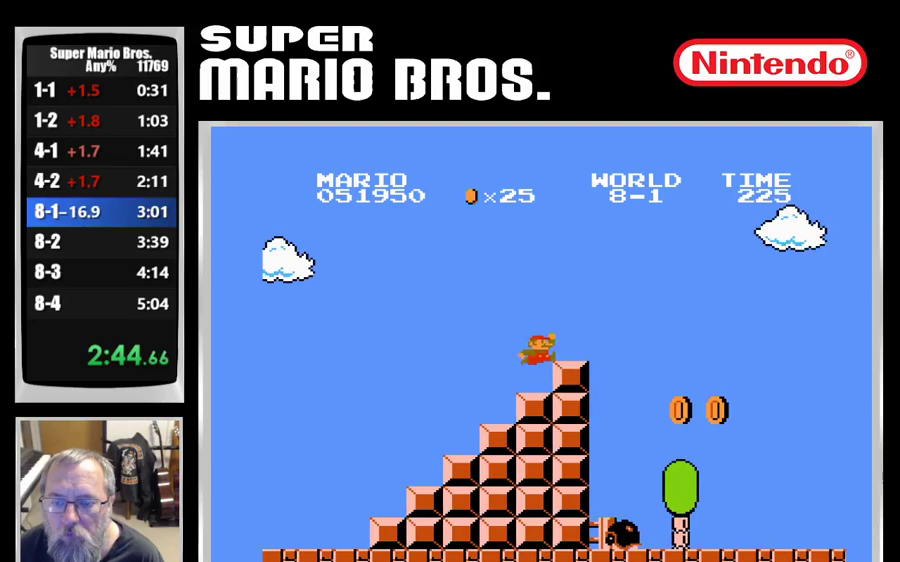
{"buttons": ["B", "DPAD_RIGHT"], "events": [[50, "A", "up"]]}
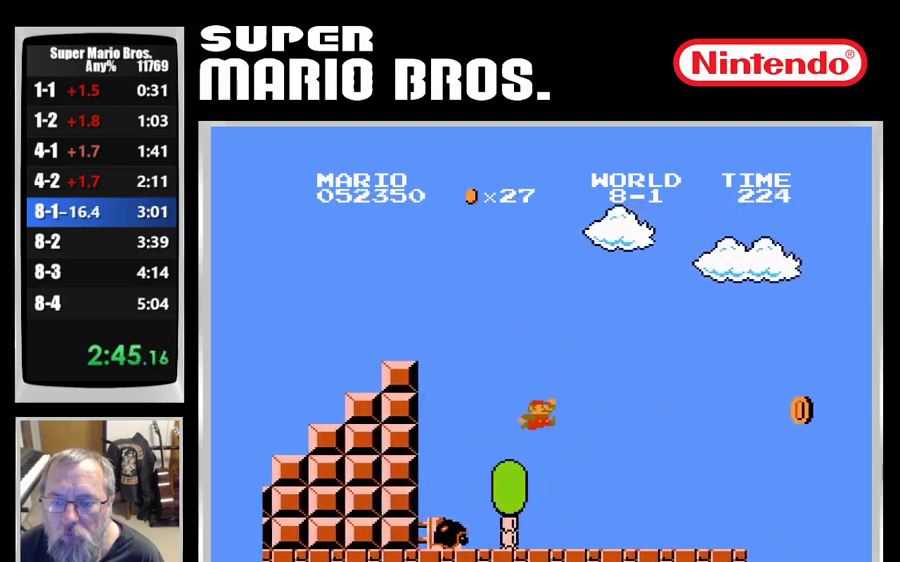
{"buttons": ["A", "B", "DPAD_RIGHT"], "events": [[367, "A", "down"]]}
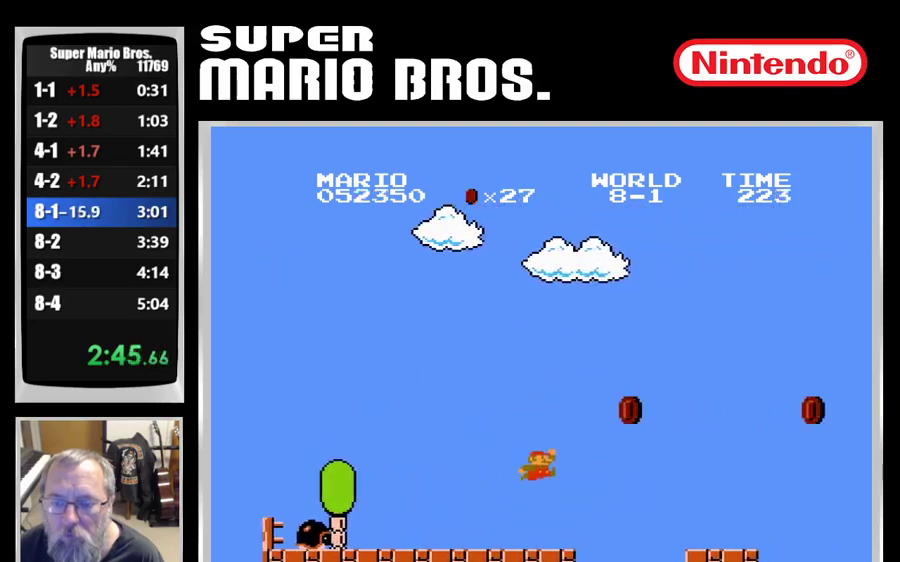
{"buttons": ["B", "DPAD_RIGHT"], "events": [[67, "A", "up"]]}
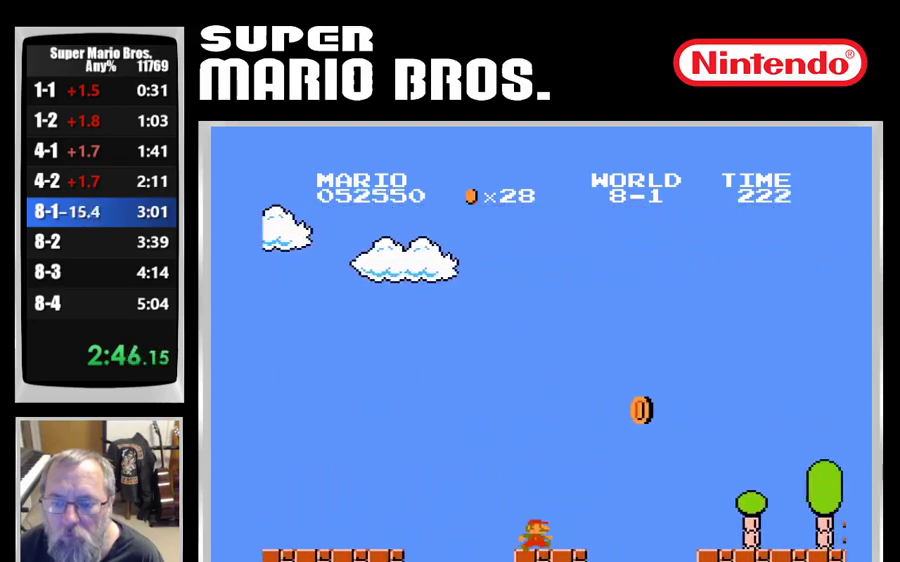
{"buttons": ["B", "DPAD_RIGHT"], "events": [[33, "A", "down"], [283, "A", "up"]]}
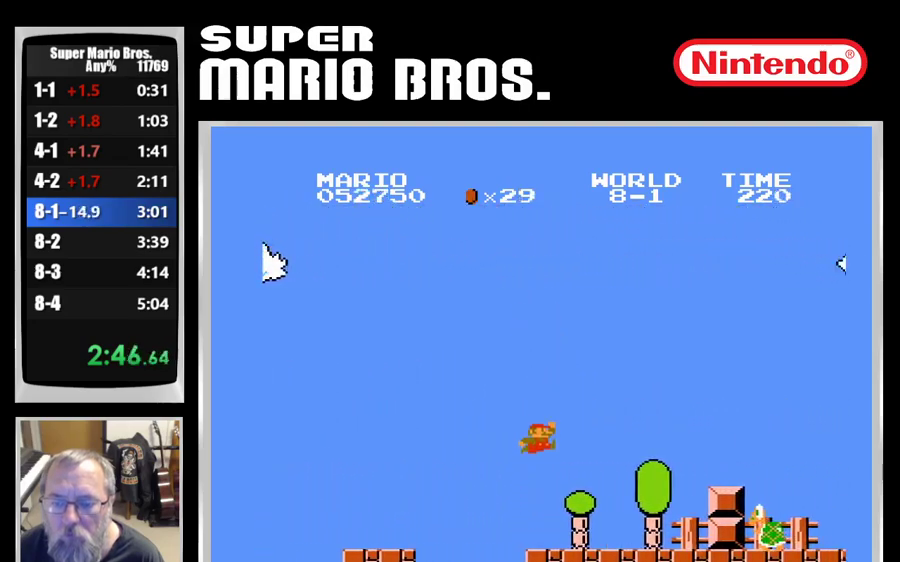
{"buttons": ["A", "B", "DPAD_RIGHT"], "events": [[317, "A", "down"]]}
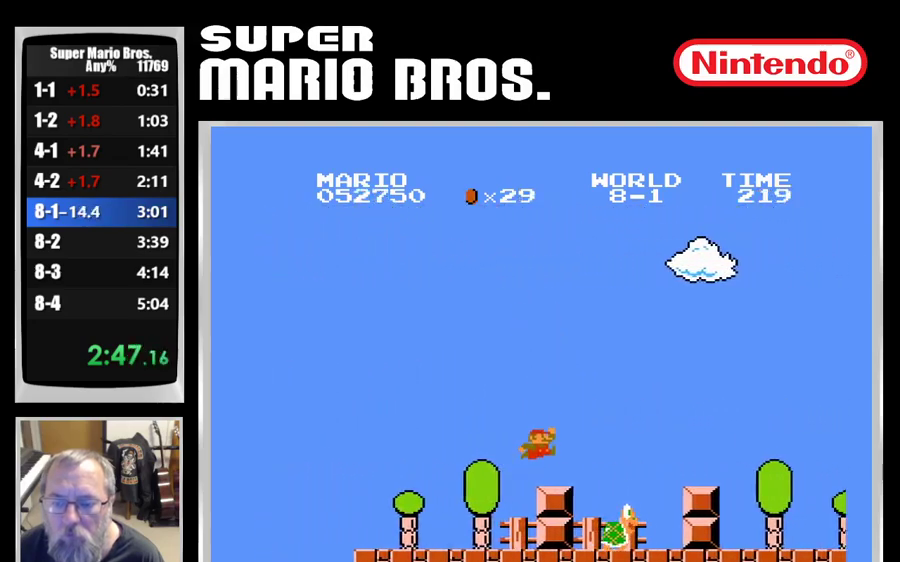
{"buttons": ["B", "DPAD_RIGHT"], "events": [[383, "A", "up"]]}
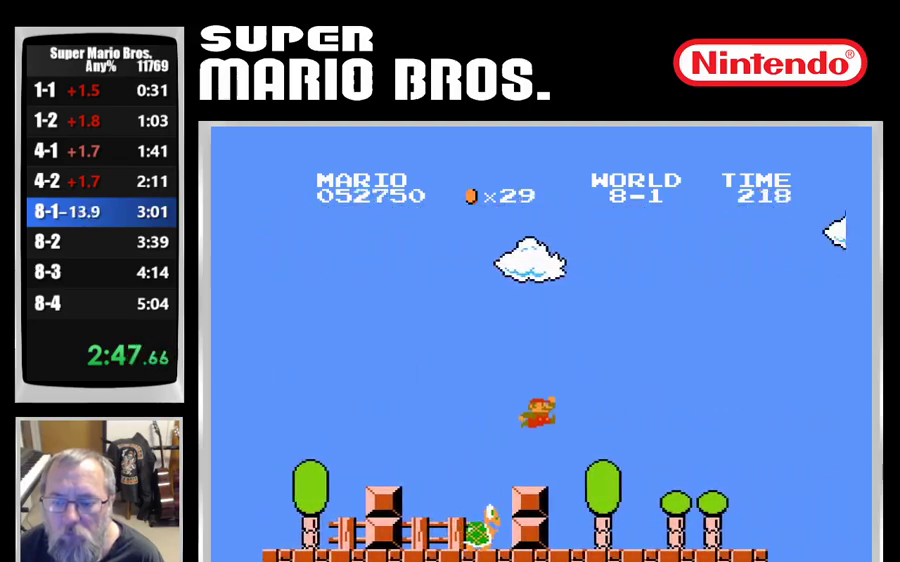
{"buttons": ["A", "B", "DPAD_RIGHT"], "events": [[333, "A", "down"]]}
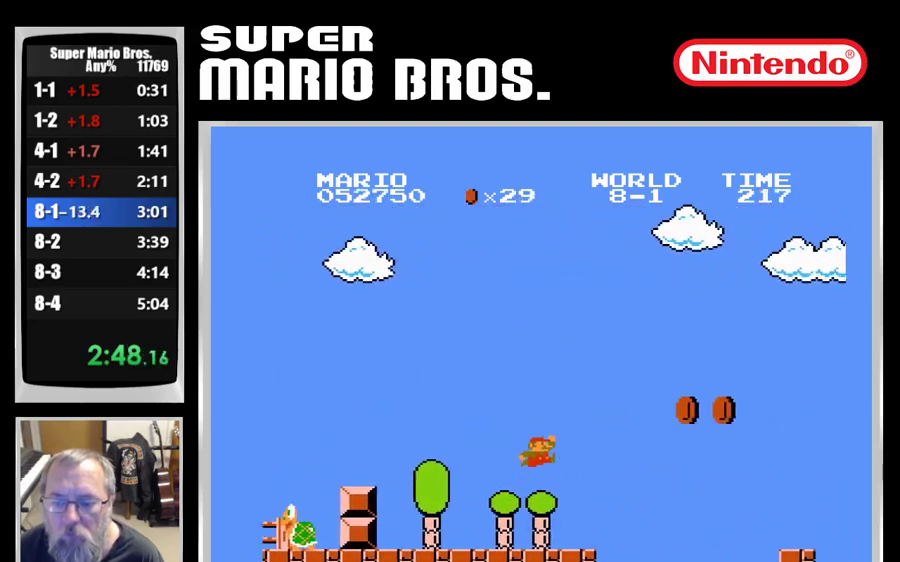
{"buttons": ["B", "DPAD_RIGHT"], "events": [[333, "A", "up"]]}
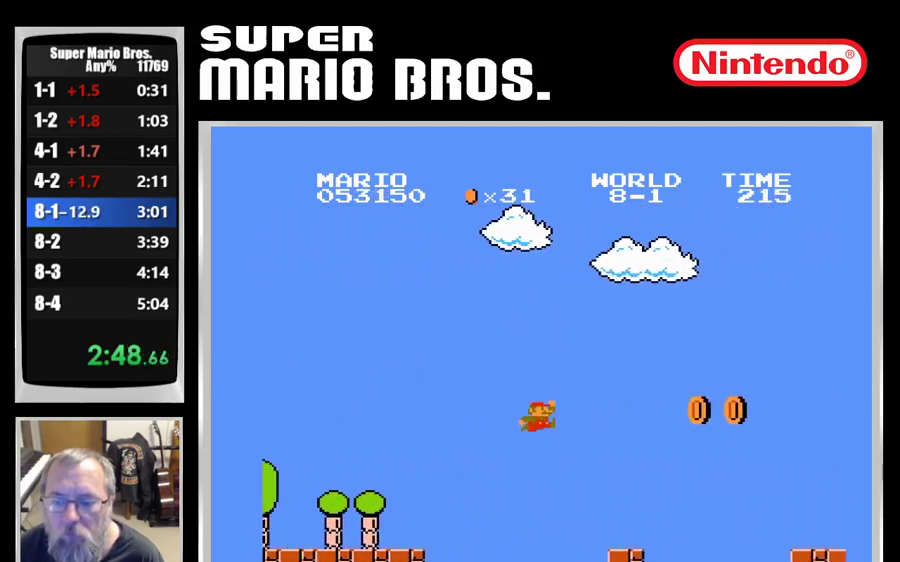
{"buttons": ["A", "B", "DPAD_RIGHT"], "events": [[300, "A", "down"]]}
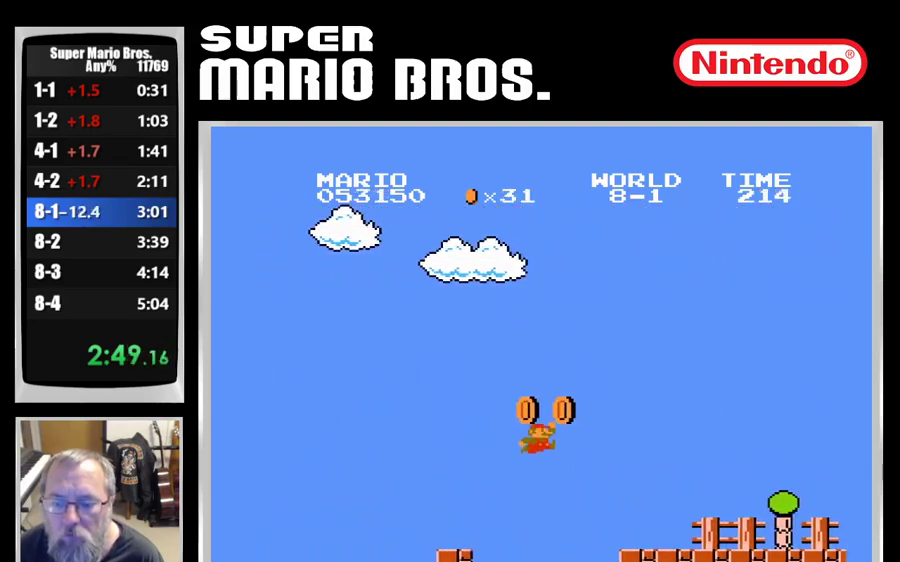
{"buttons": ["B", "DPAD_RIGHT"], "events": [[67, "A", "up"]]}
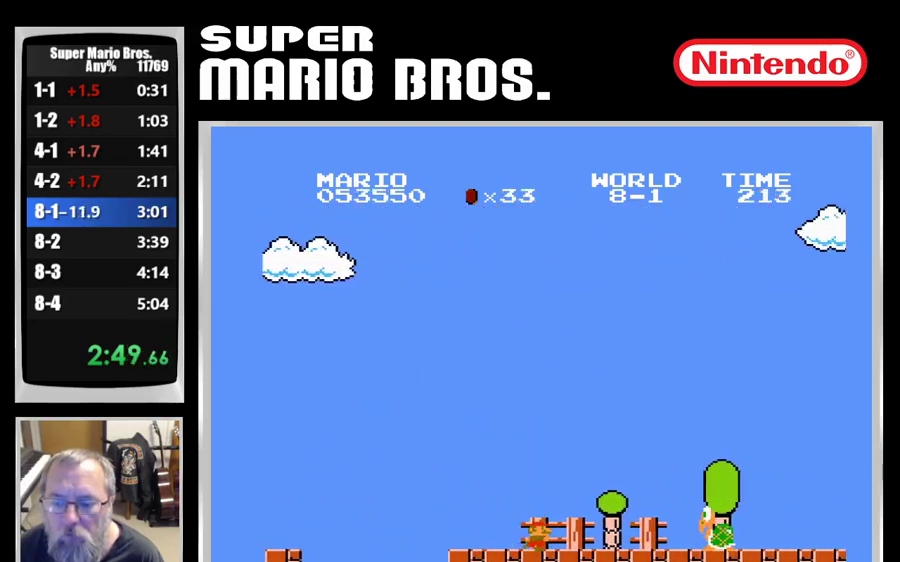
{"buttons": ["B", "DPAD_RIGHT"], "events": [[100, "A", "down"], [267, "A", "up"]]}
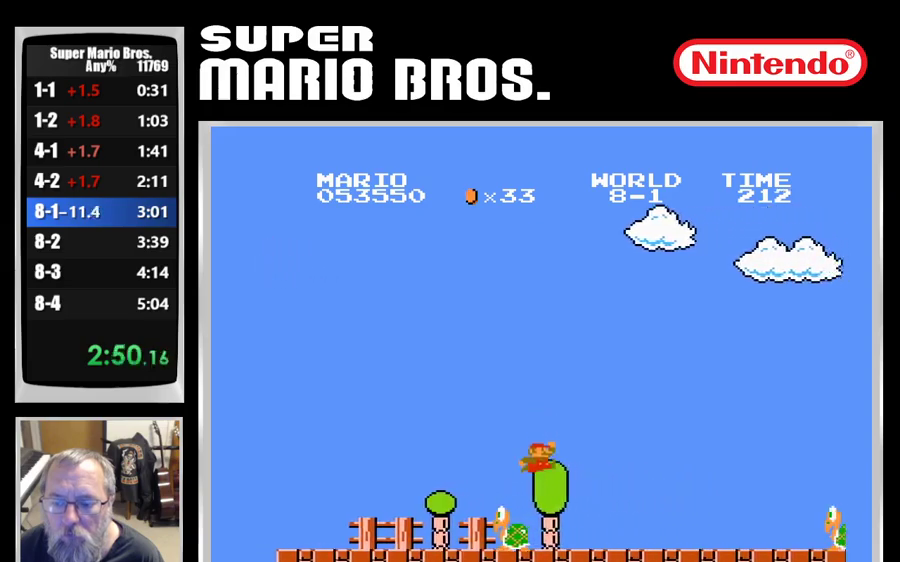
{"buttons": ["A", "B", "DPAD_RIGHT"], "events": [[467, "A", "down"]]}
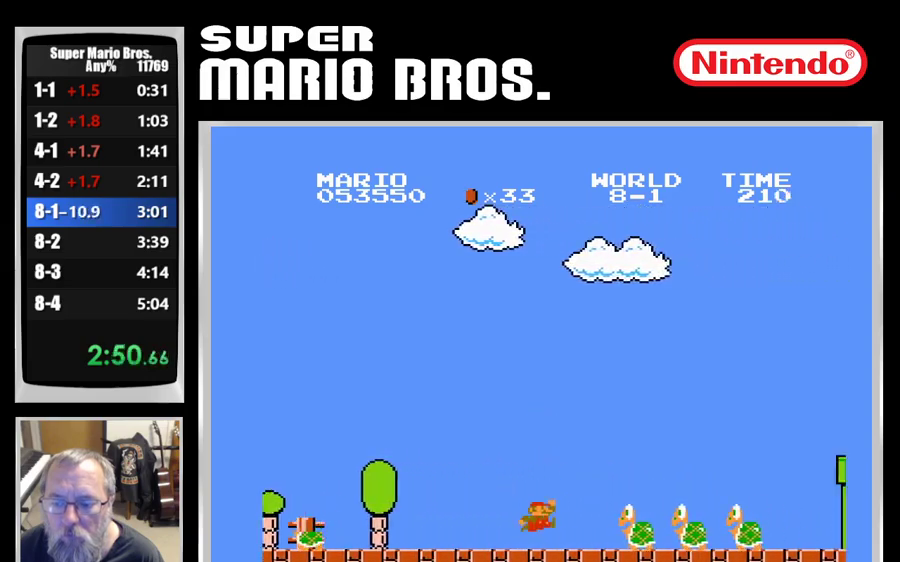
{"buttons": ["B", "DPAD_LEFT"], "events": [[233, "DPAD_RIGHT", "up"], [267, "A", "up"], [367, "DPAD_LEFT", "down"]]}
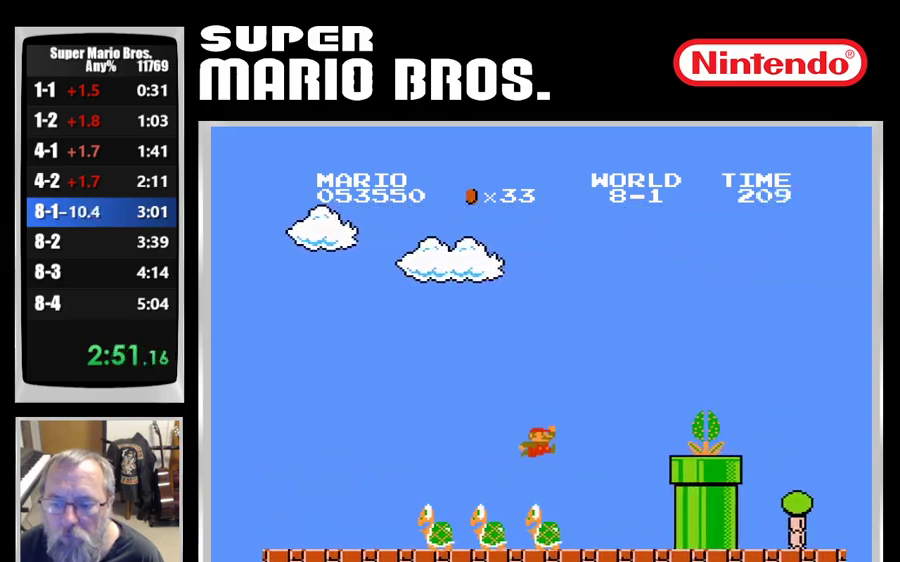
{"buttons": ["A", "B", "DPAD_RIGHT"], "events": [[50, "DPAD_LEFT", "up"], [150, "DPAD_RIGHT", "down"], [233, "A", "down"]]}
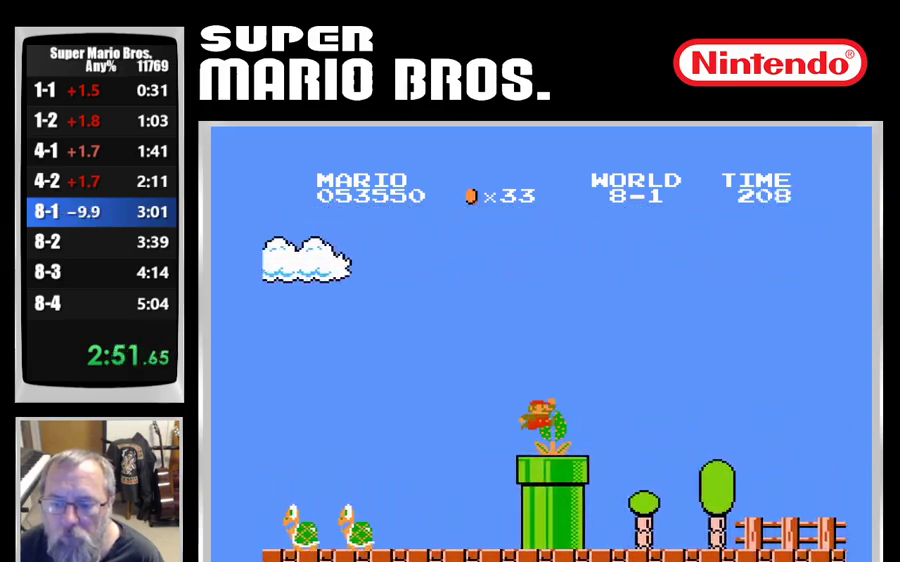
{"buttons": ["B", "DPAD_RIGHT"], "events": [[100, "A", "up"]]}
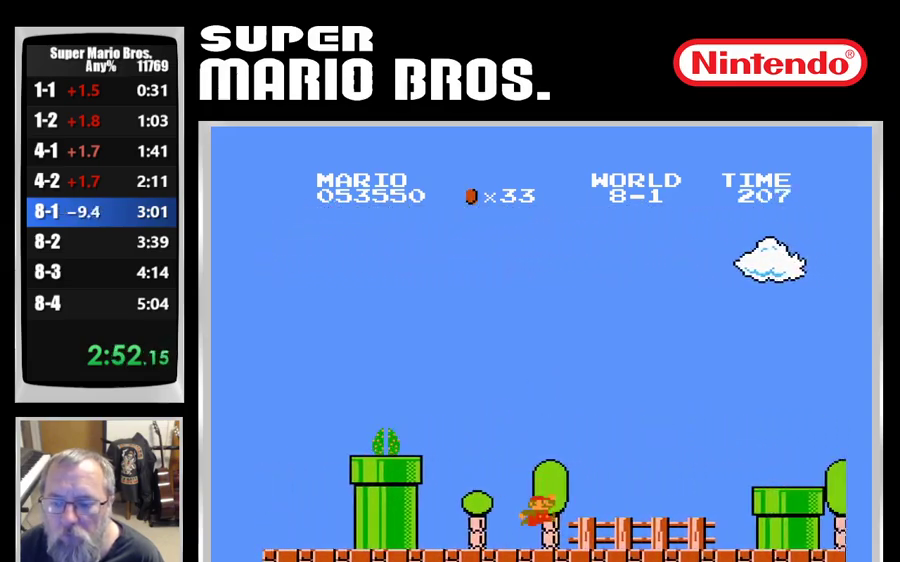
{"buttons": ["B", "DPAD_RIGHT"], "events": [[250, "A", "down"], [433, "A", "up"]]}
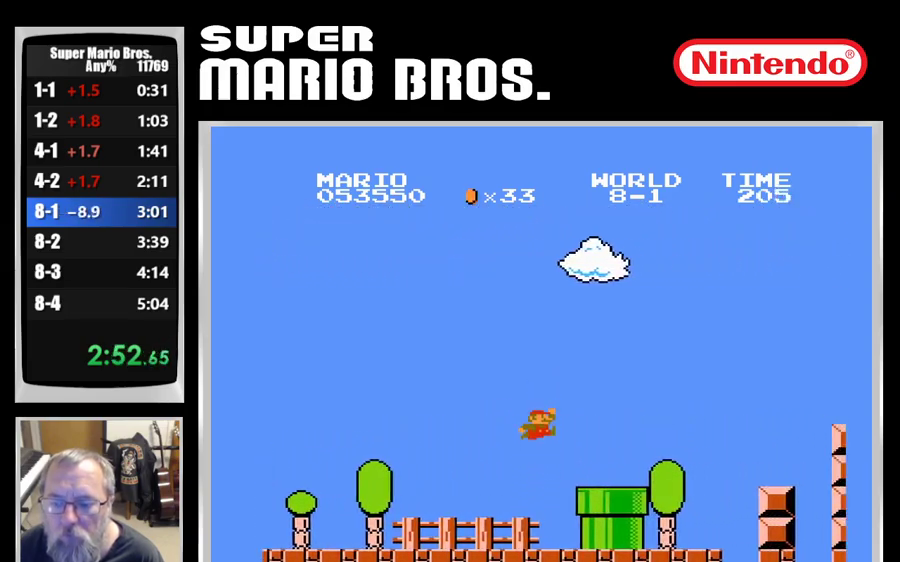
{"buttons": ["A", "B", "DPAD_RIGHT"], "events": [[317, "A", "down"]]}
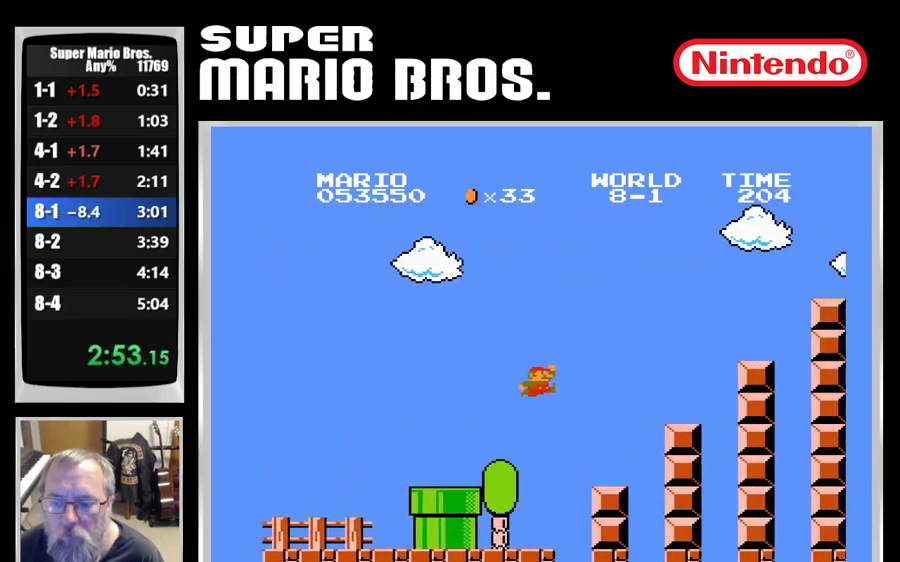
{"buttons": ["A", "B", "DPAD_RIGHT"], "events": [[117, "A", "up"], [450, "A", "down"]]}
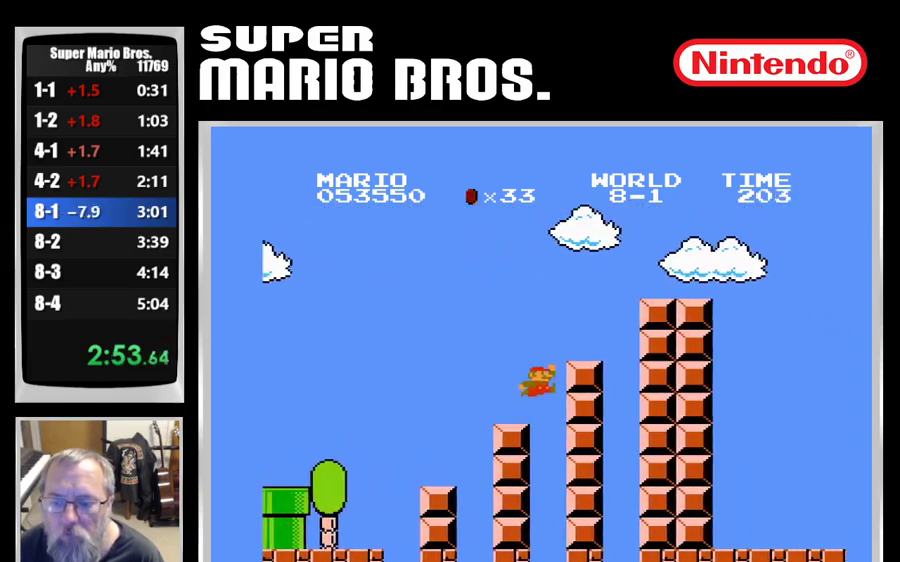
{"buttons": ["B", "DPAD_RIGHT"], "events": [[250, "A", "up"]]}
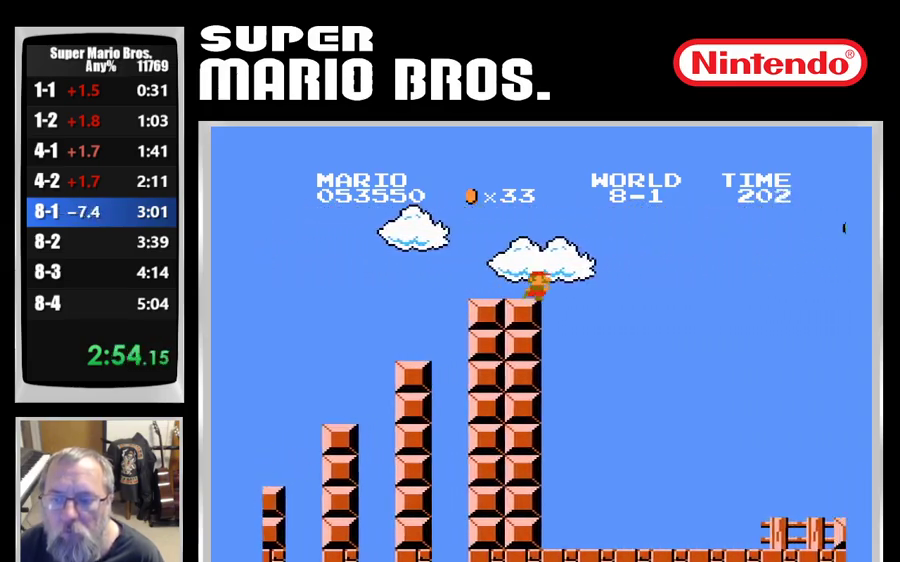
{"buttons": ["A", "B", "DPAD_RIGHT"], "events": [[17, "A", "down"]]}
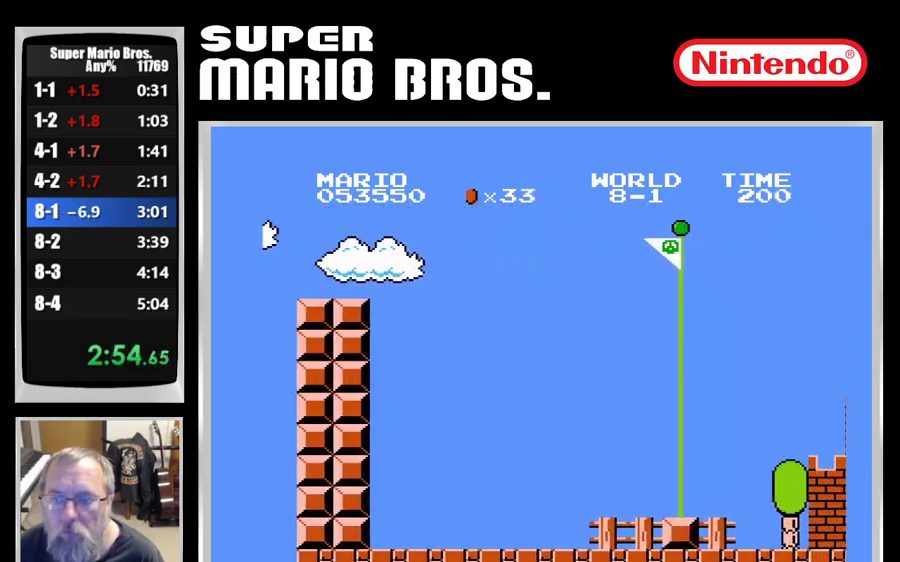
{"buttons": [], "events": [[267, "A", "up"], [267, "DPAD_RIGHT", "up"], [367, "B", "up"]]}